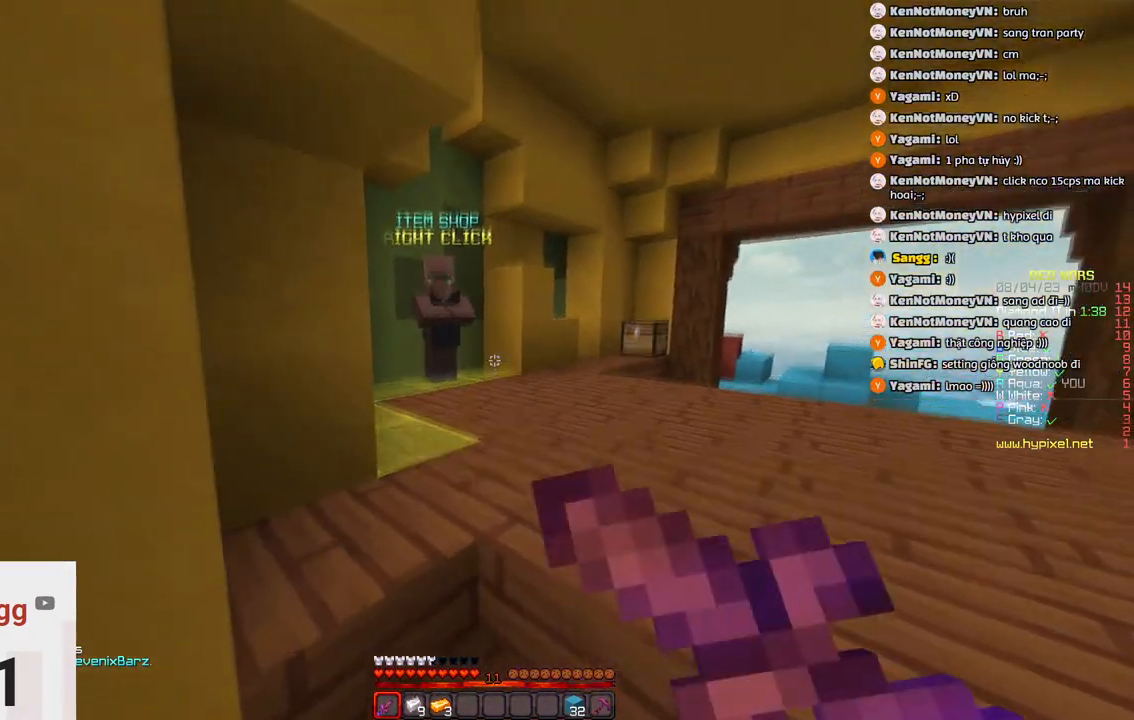
Gameplay with keyboard; each line is a JSON object with the keys held at the frame after it. "events" lists presses ("down") and releases ("up") of "a", "d", "s", "space" and "w" between this image and that frame as [ms after this image, input, new state], when the widget could be followed in between. No other keys are recorded. Mouse input is not recorded.
{"keys": ["a"], "events": [[66, "d", "down"], [116, "a", "up"], [233, "a", "down"], [283, "d", "up"], [400, "a", "up"], [450, "a", "down"]]}
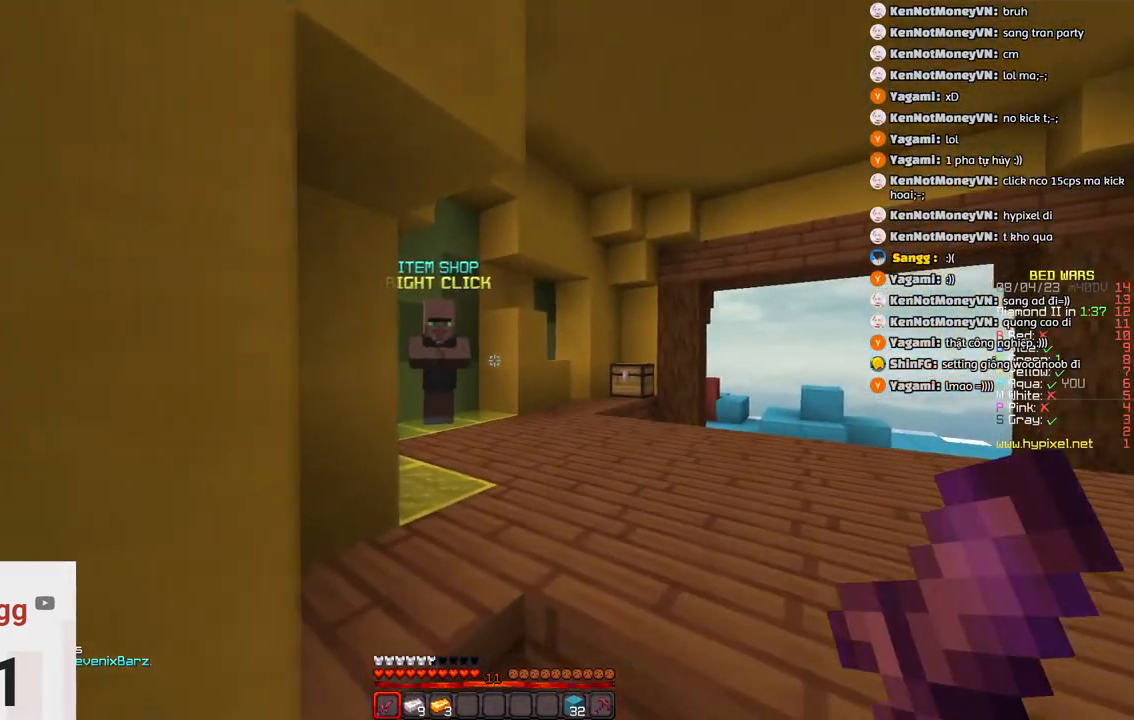
{"keys": ["d"], "events": [[50, "d", "down"], [50, "s", "down"], [100, "a", "up"], [200, "s", "up"], [250, "a", "down"], [283, "d", "up"], [416, "d", "down"], [466, "a", "up"]]}
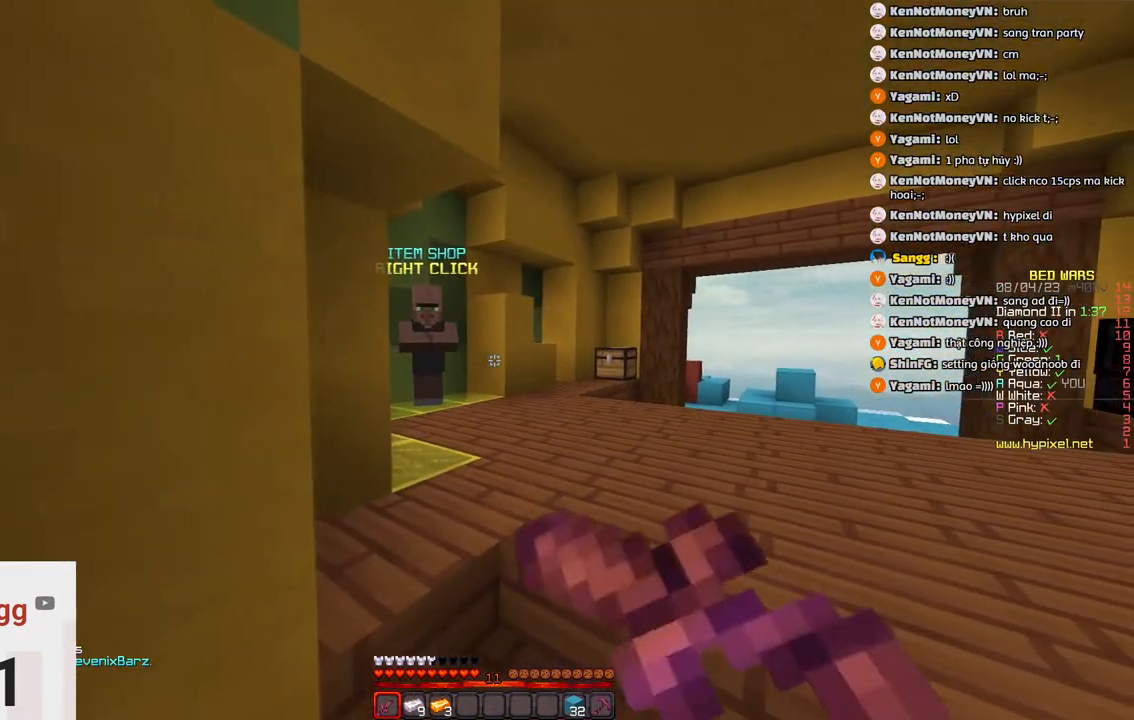
{"keys": ["a", "d"]}
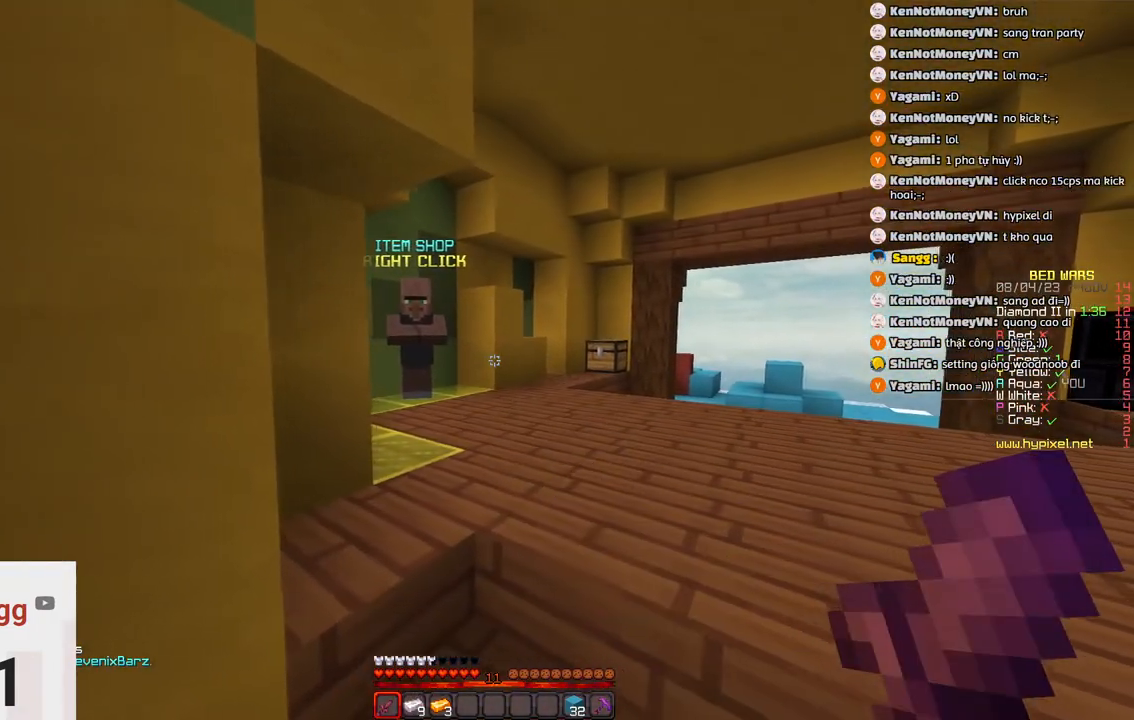
{"keys": [], "events": [[33, "a", "up"], [133, "d", "up"], [233, "w", "down"], [400, "w", "up"]]}
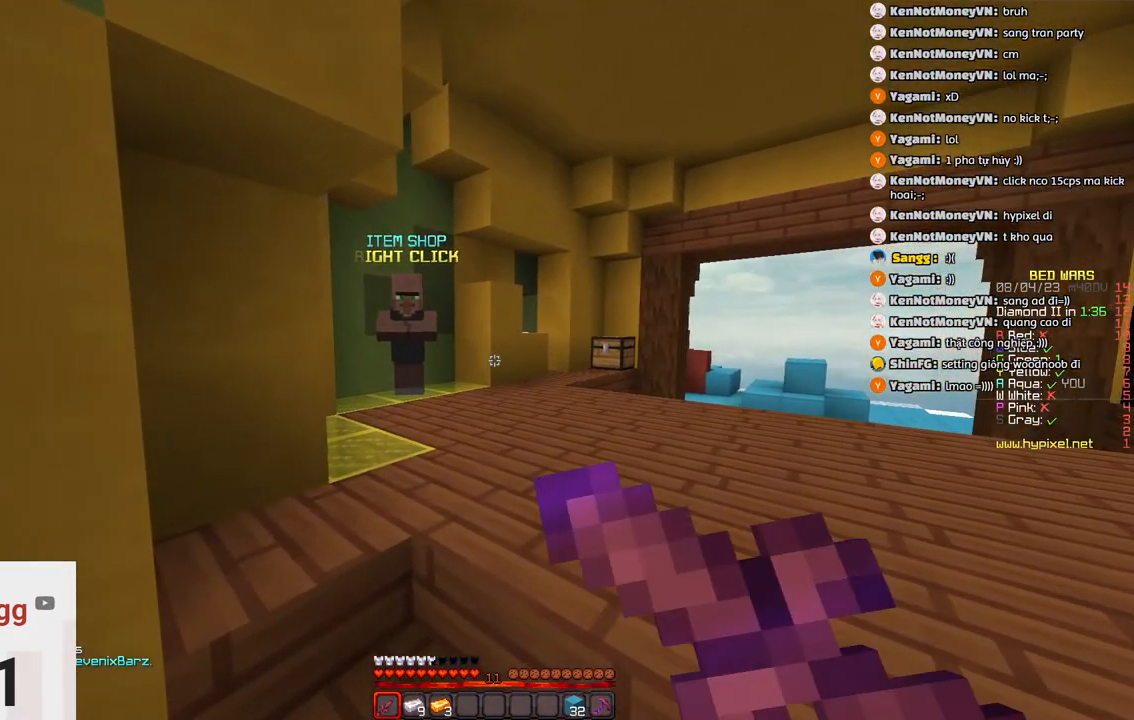
{"keys": ["a", "d"]}
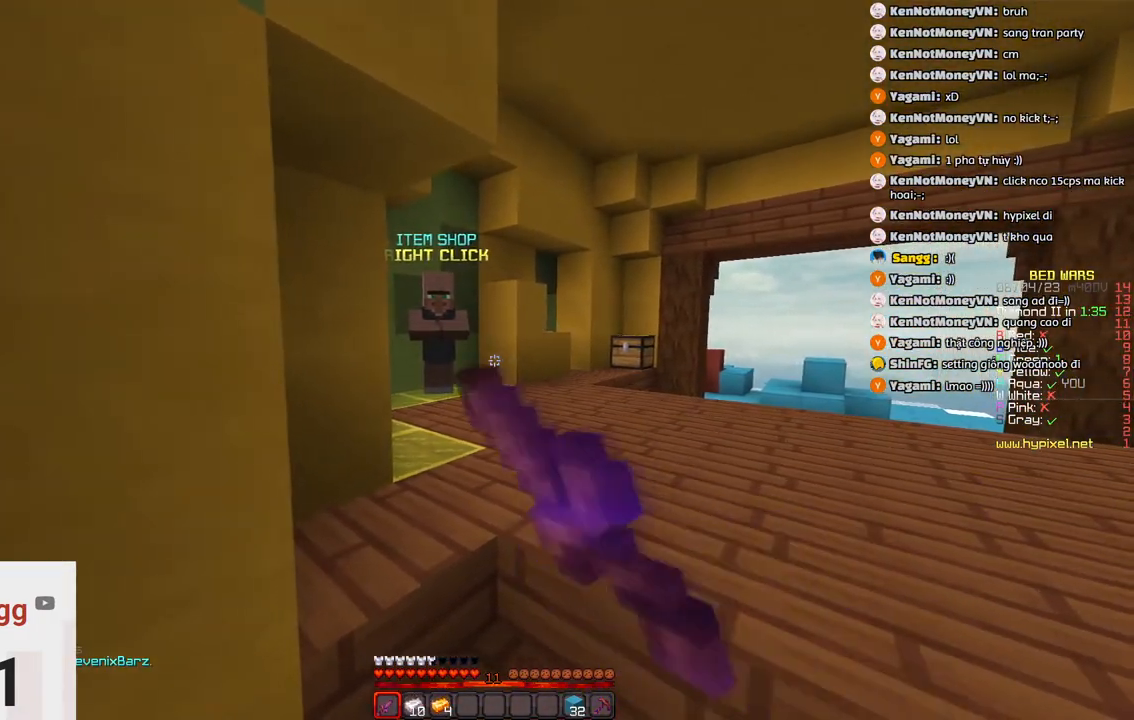
{"keys": ["w"], "events": [[33, "a", "up"], [83, "d", "up"], [83, "w", "down"], [250, "d", "down"], [466, "d", "up"]]}
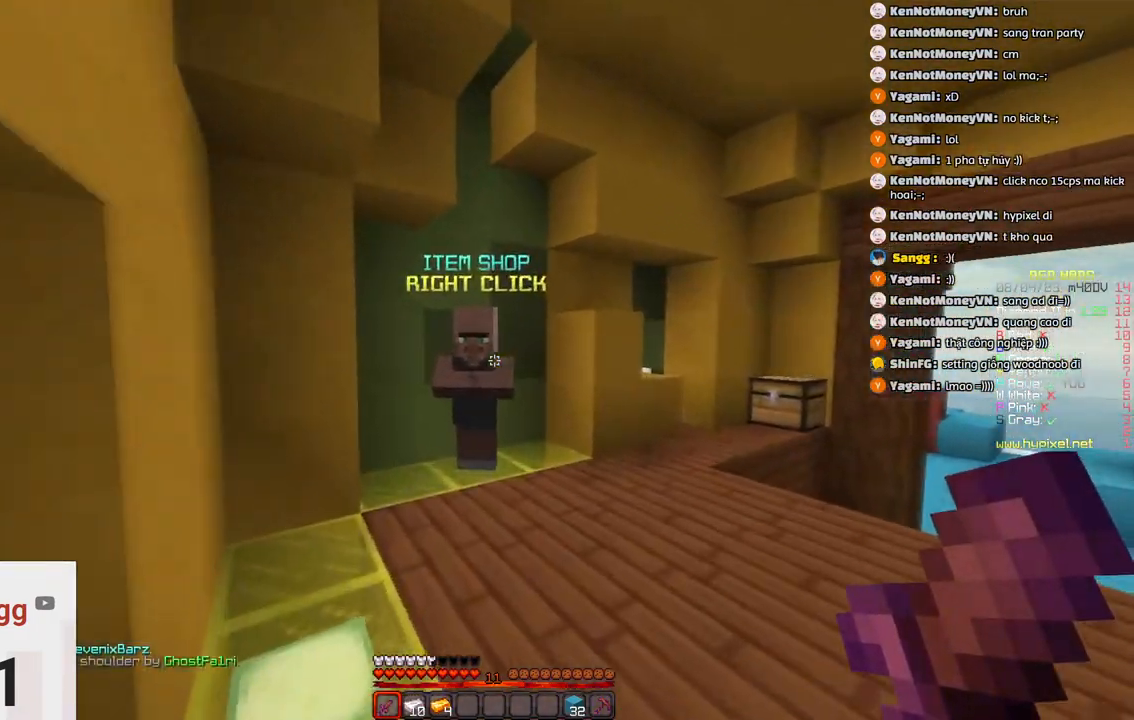
{"keys": [], "events": [[483, "w", "up"]]}
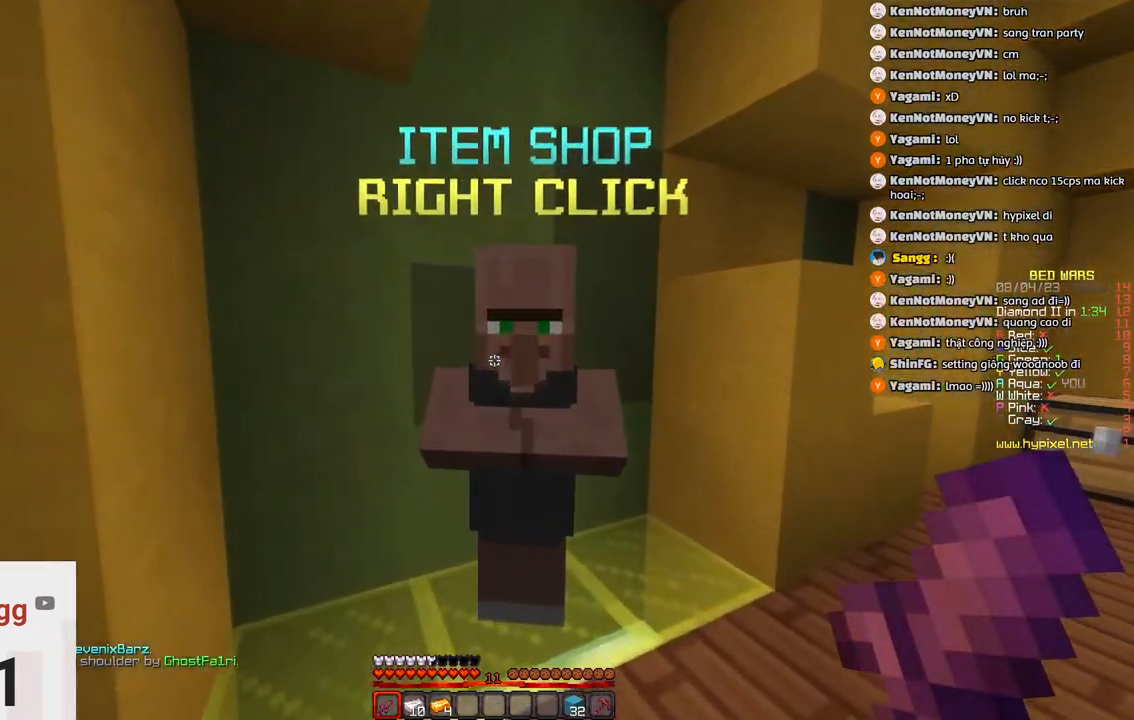
{"keys": [], "events": []}
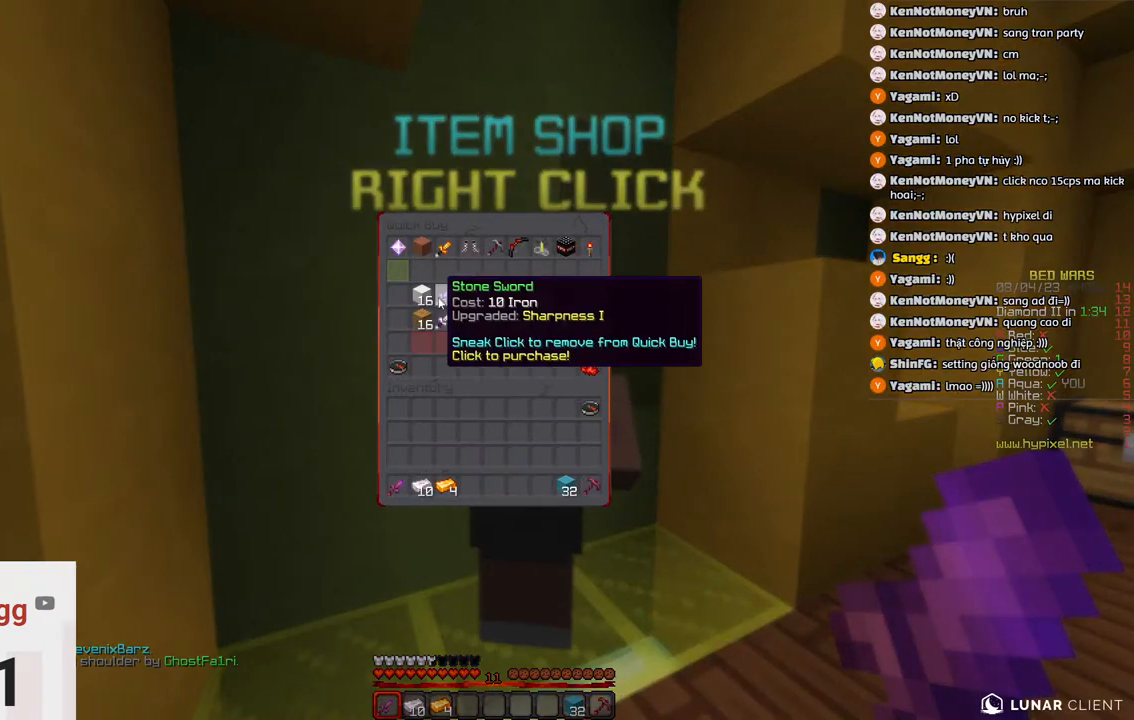
{"keys": [], "events": []}
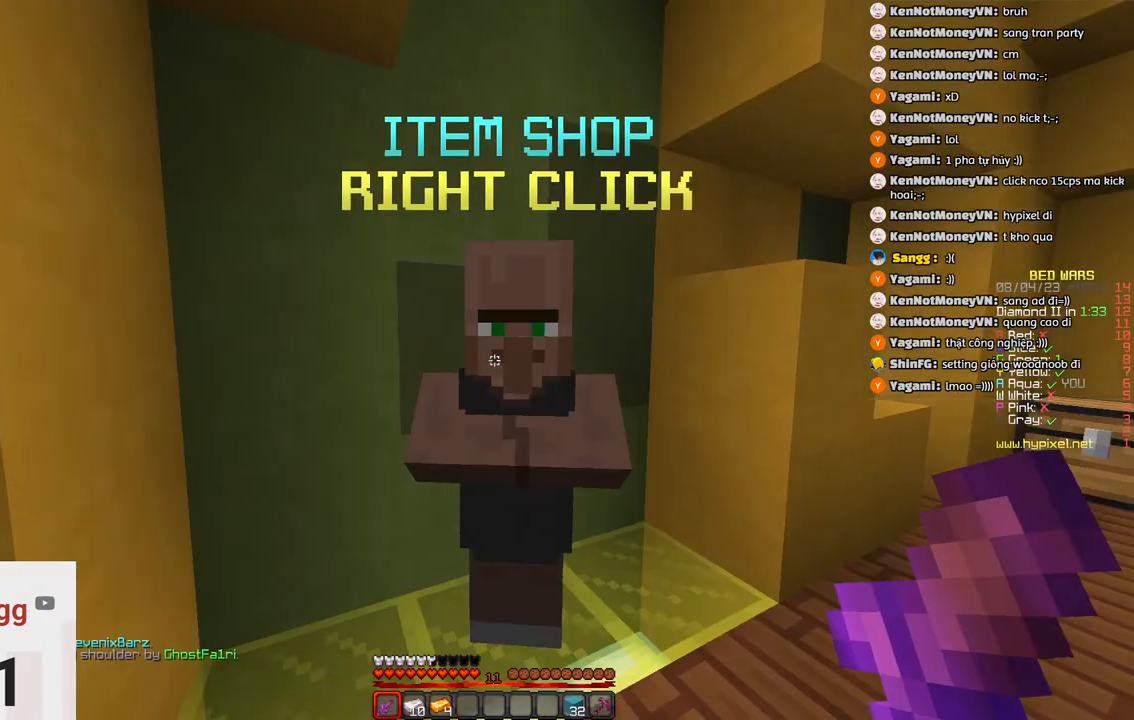
{"keys": ["space", "w"], "events": [[216, "w", "down"], [416, "space", "down"]]}
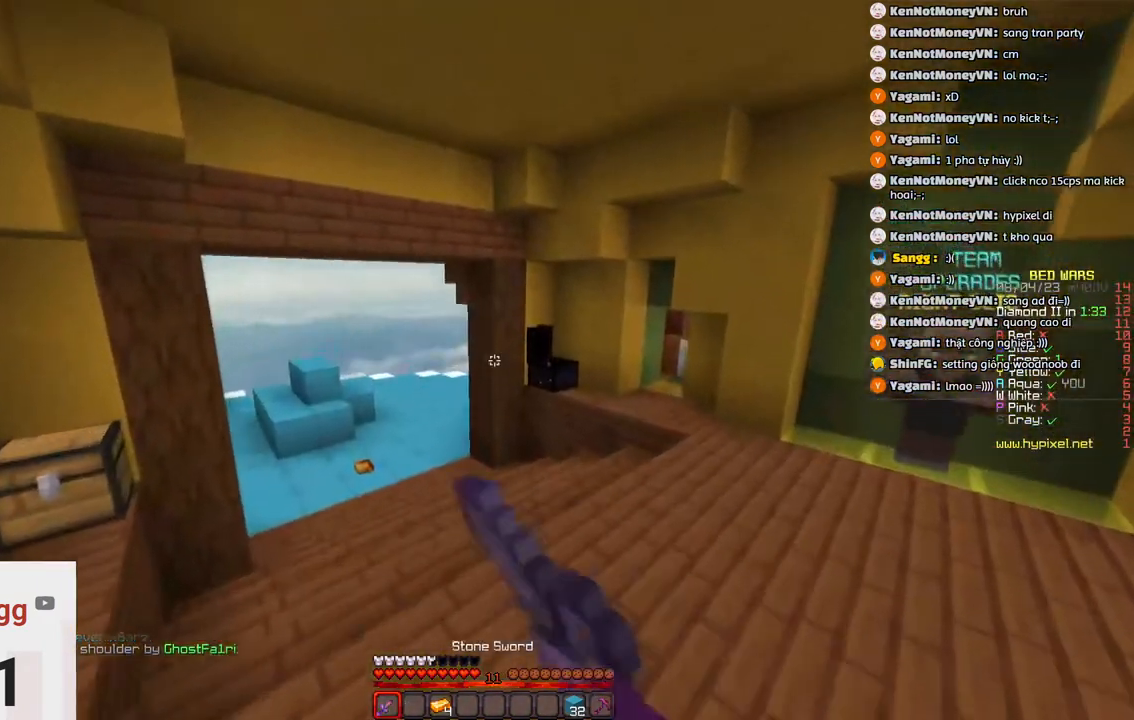
{"keys": [], "events": [[133, "space", "up"], [450, "w", "up"]]}
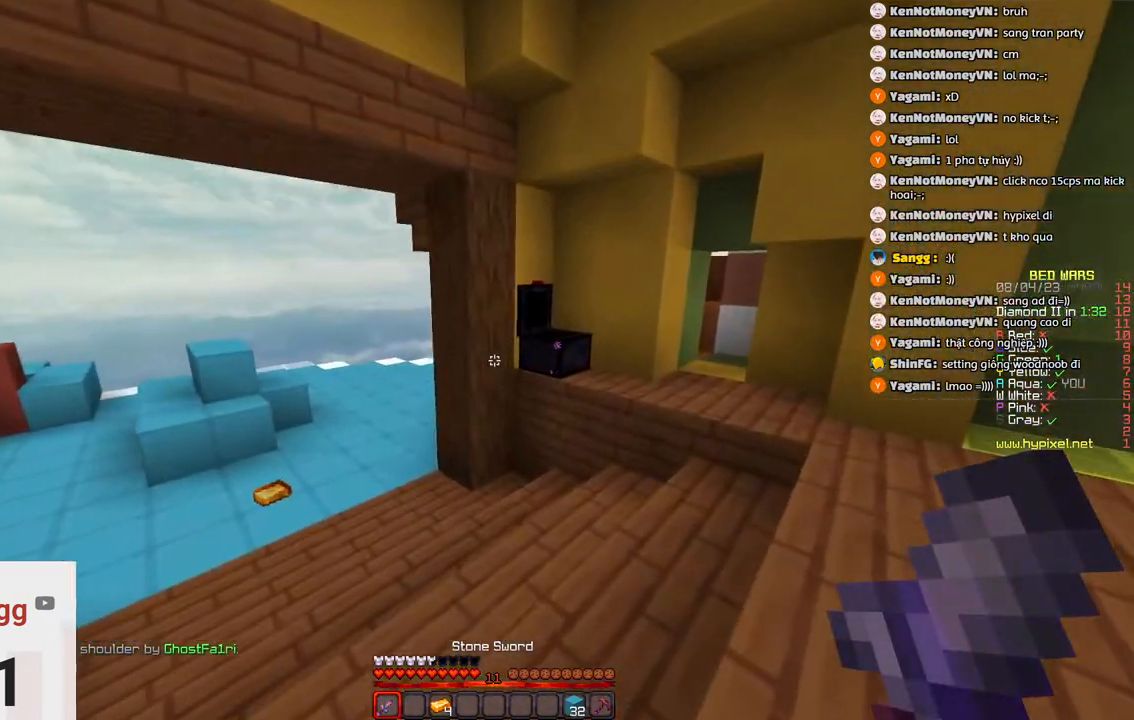
{"keys": [], "events": []}
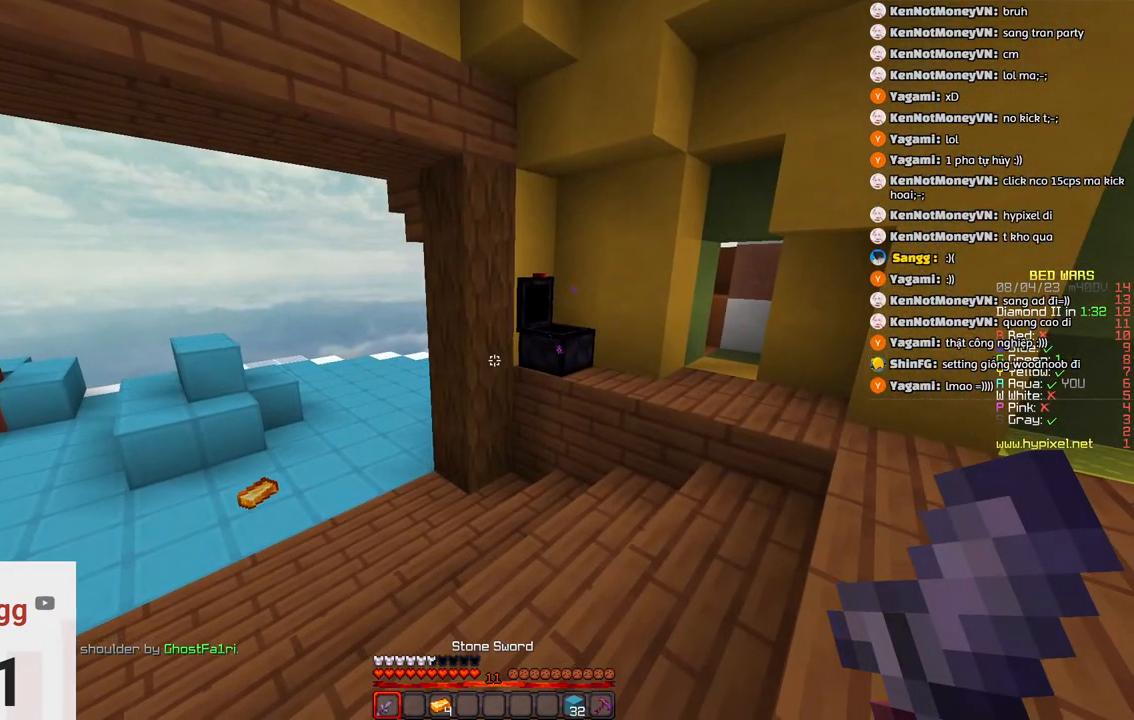
{"keys": ["w"], "events": [[450, "w", "down"]]}
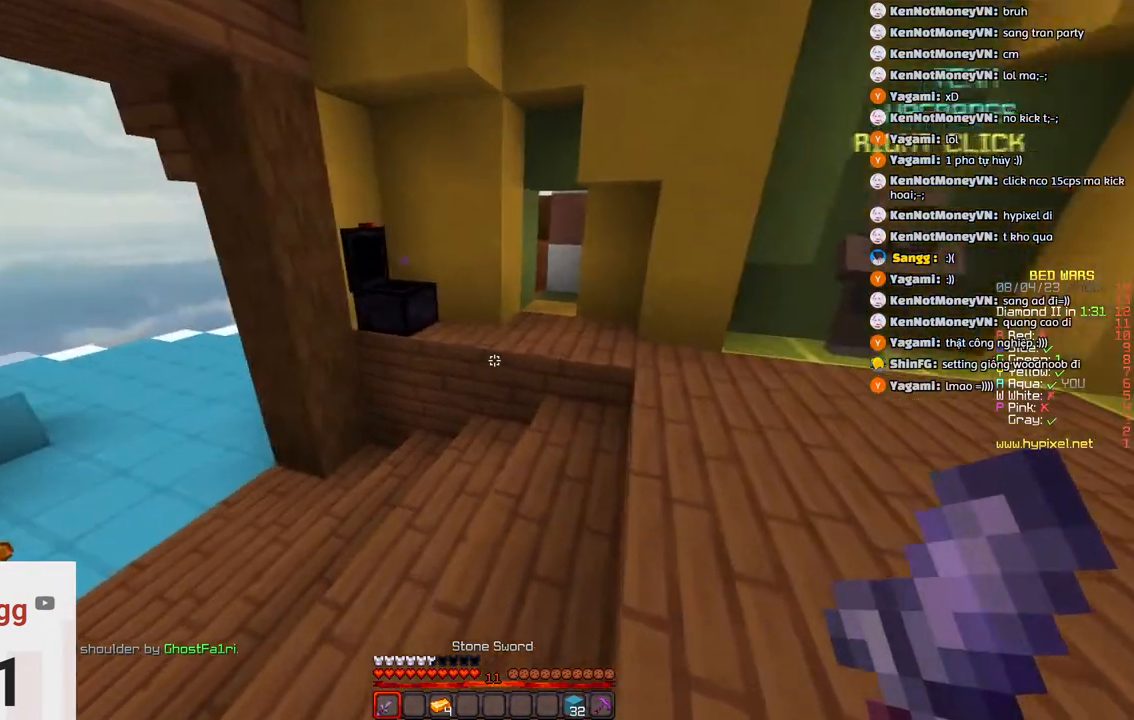
{"keys": ["d"], "events": [[366, "d", "down"], [366, "w", "up"]]}
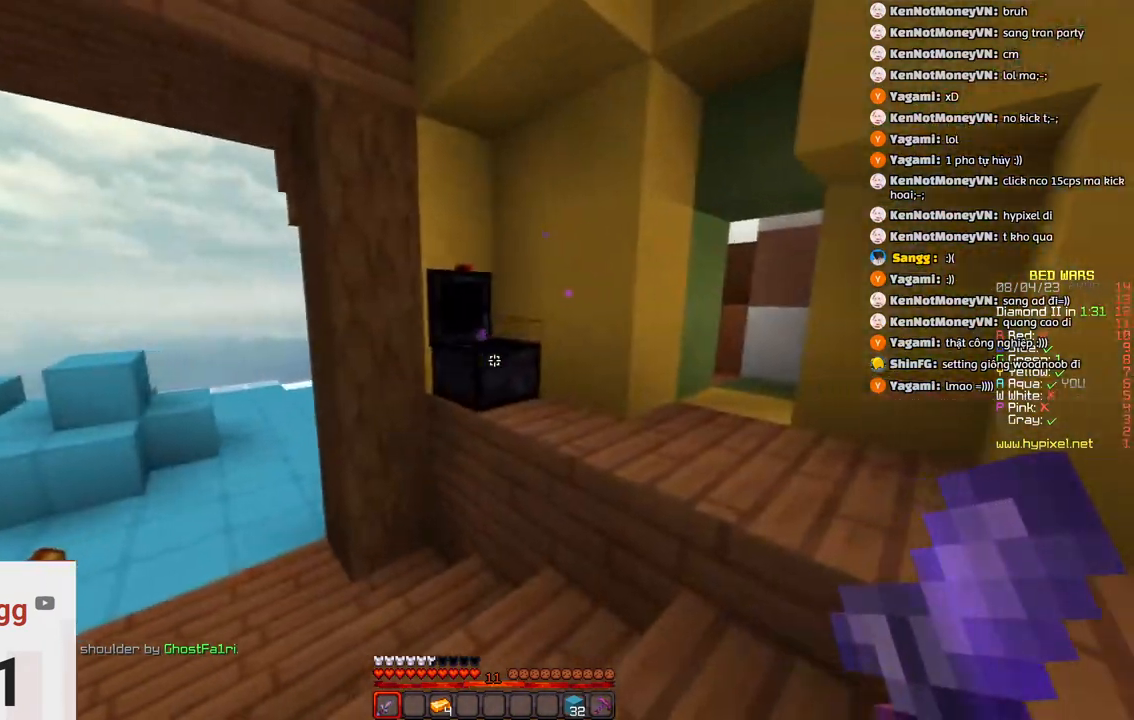
{"keys": [], "events": [[116, "d", "up"]]}
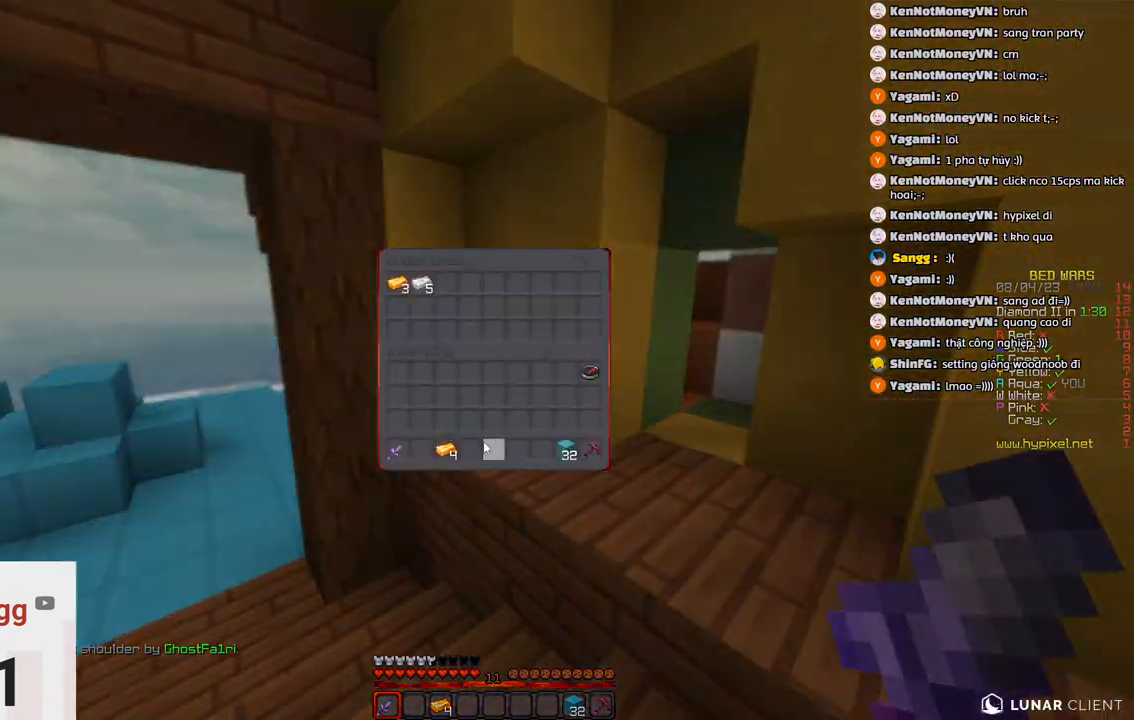
{"keys": [], "events": []}
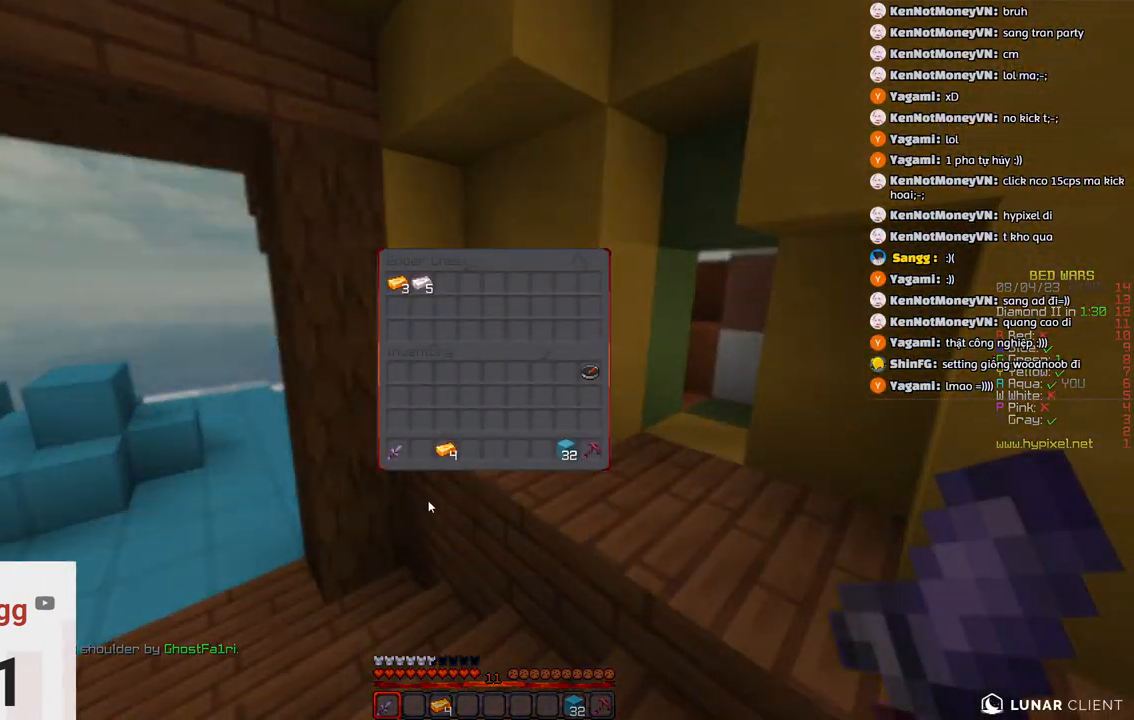
{"keys": [], "events": []}
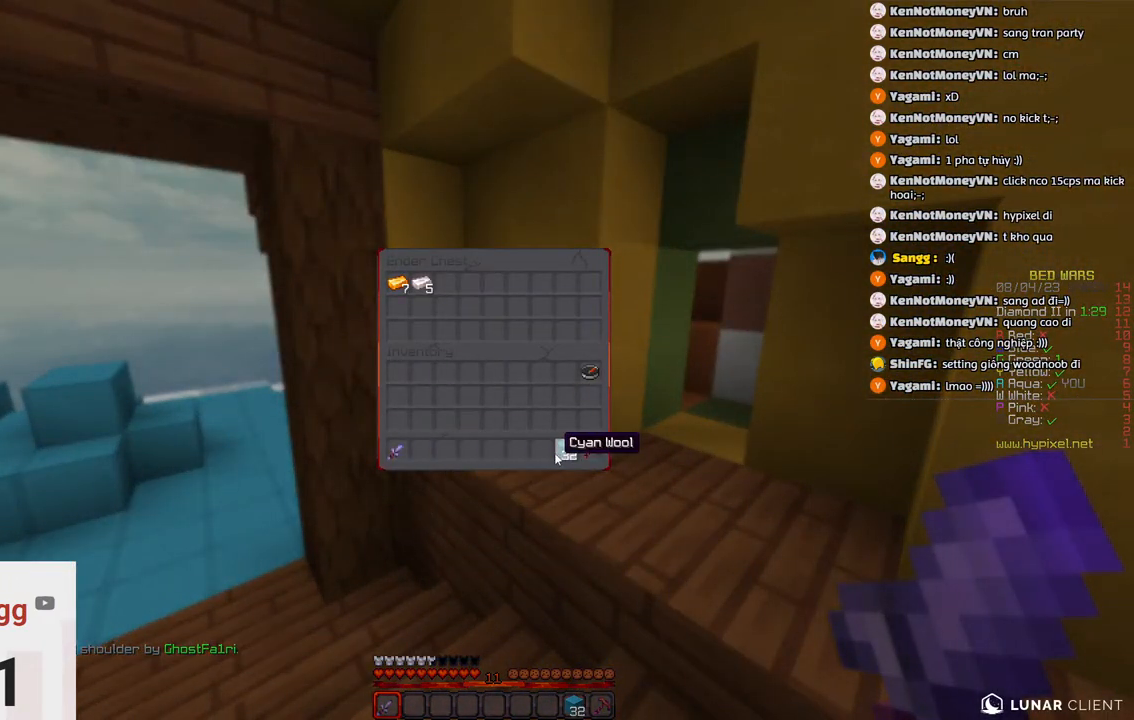
{"keys": [], "events": []}
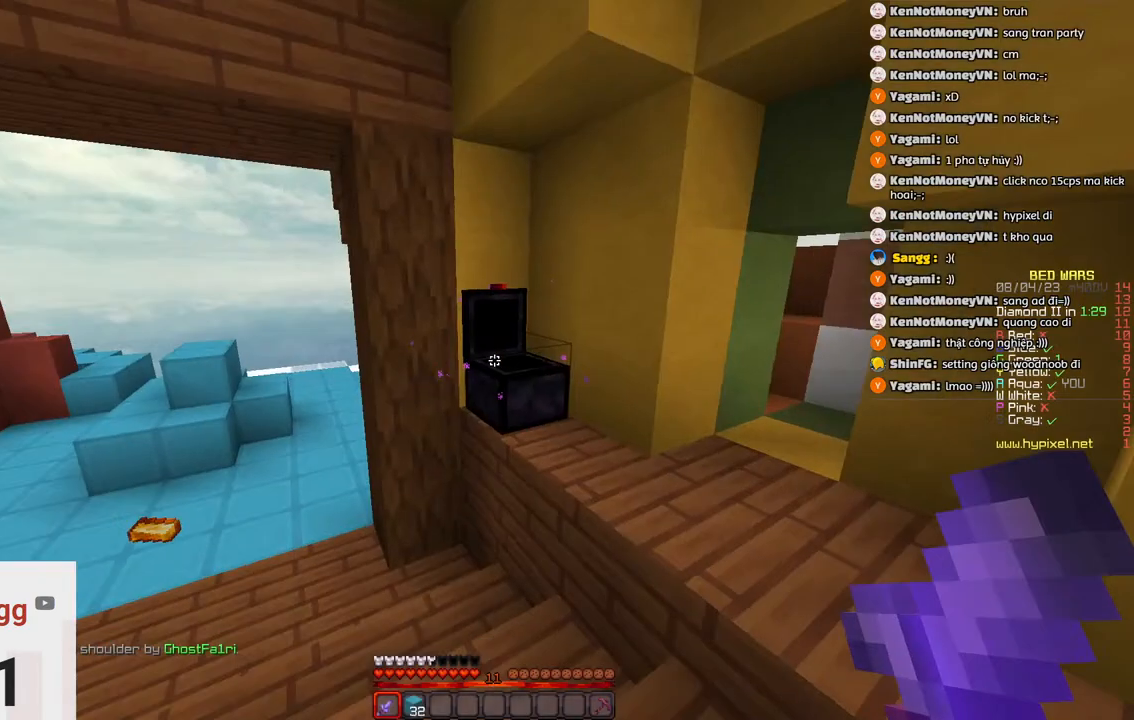
{"keys": ["d", "space", "w"], "events": [[216, "w", "down"], [316, "space", "down"], [483, "d", "down"]]}
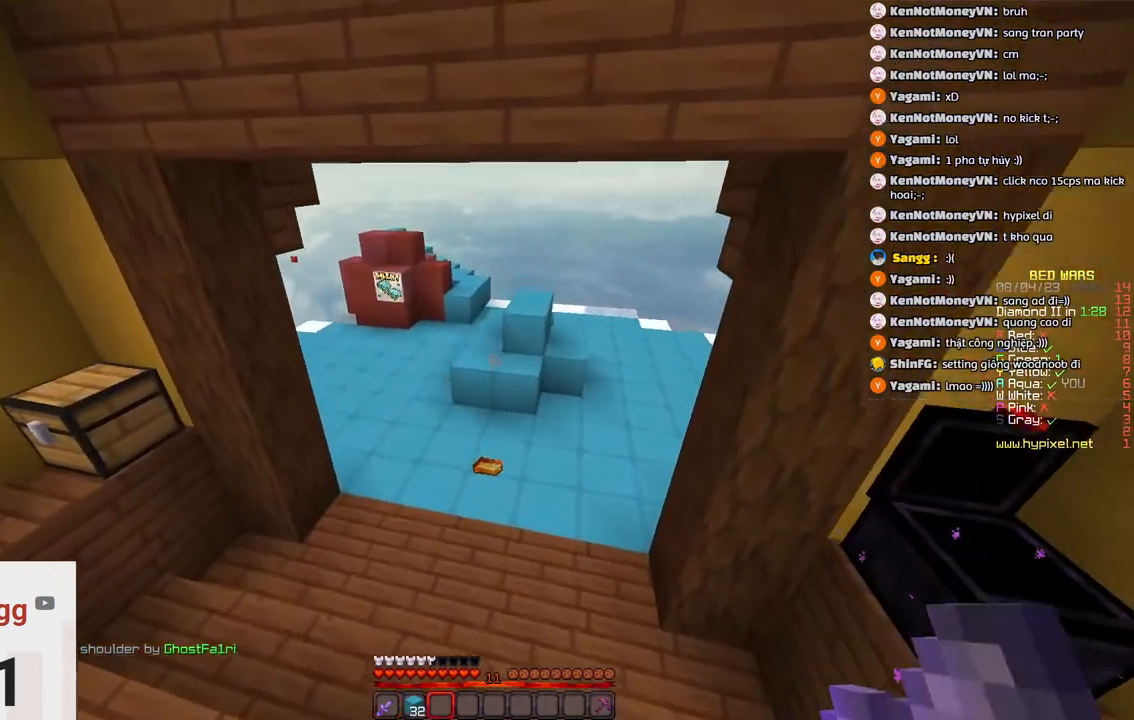
{"keys": ["w"], "events": [[33, "space", "up"], [250, "d", "up"]]}
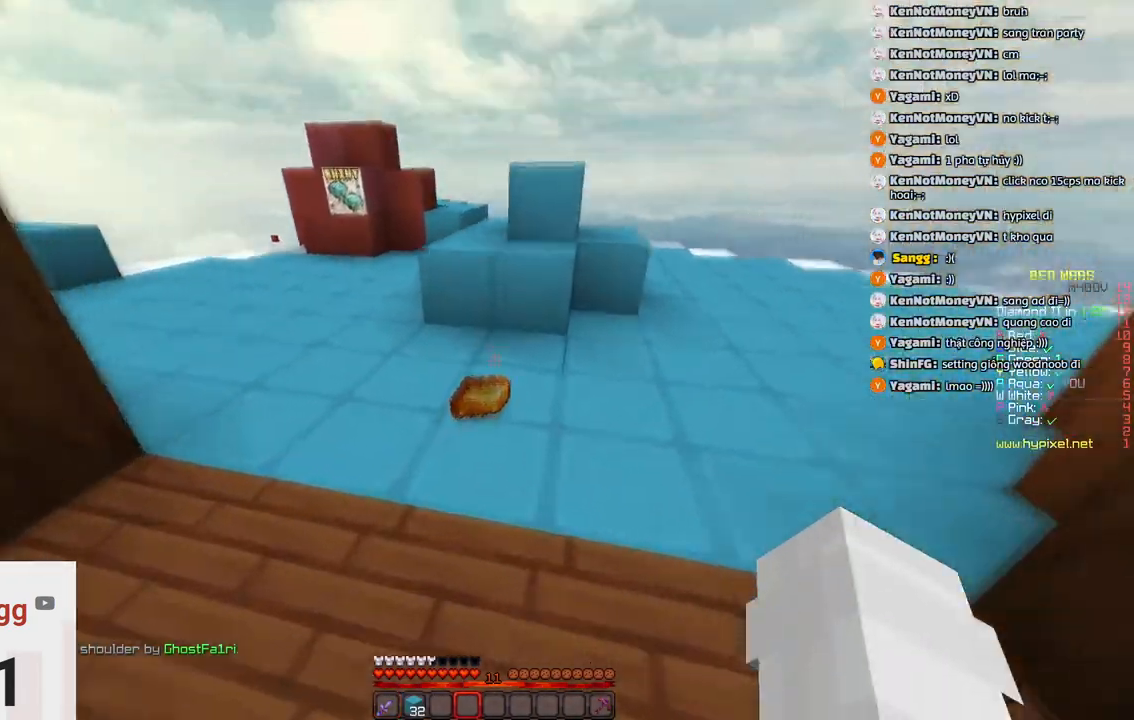
{"keys": ["w"], "events": []}
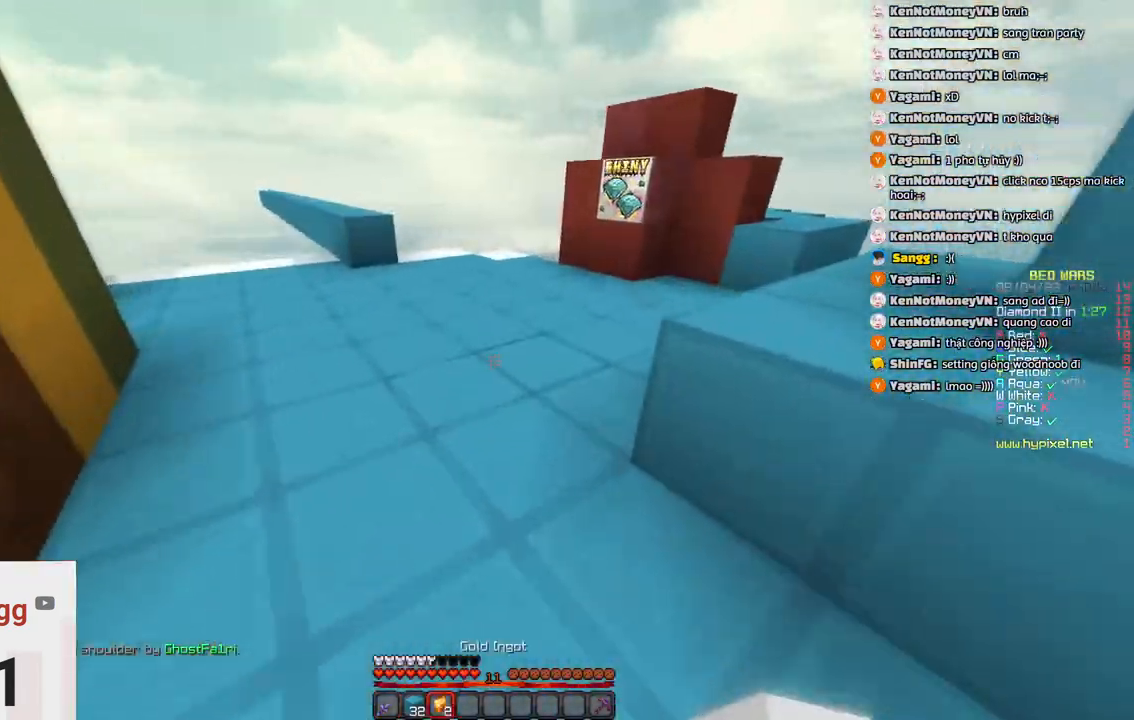
{"keys": ["w"], "events": []}
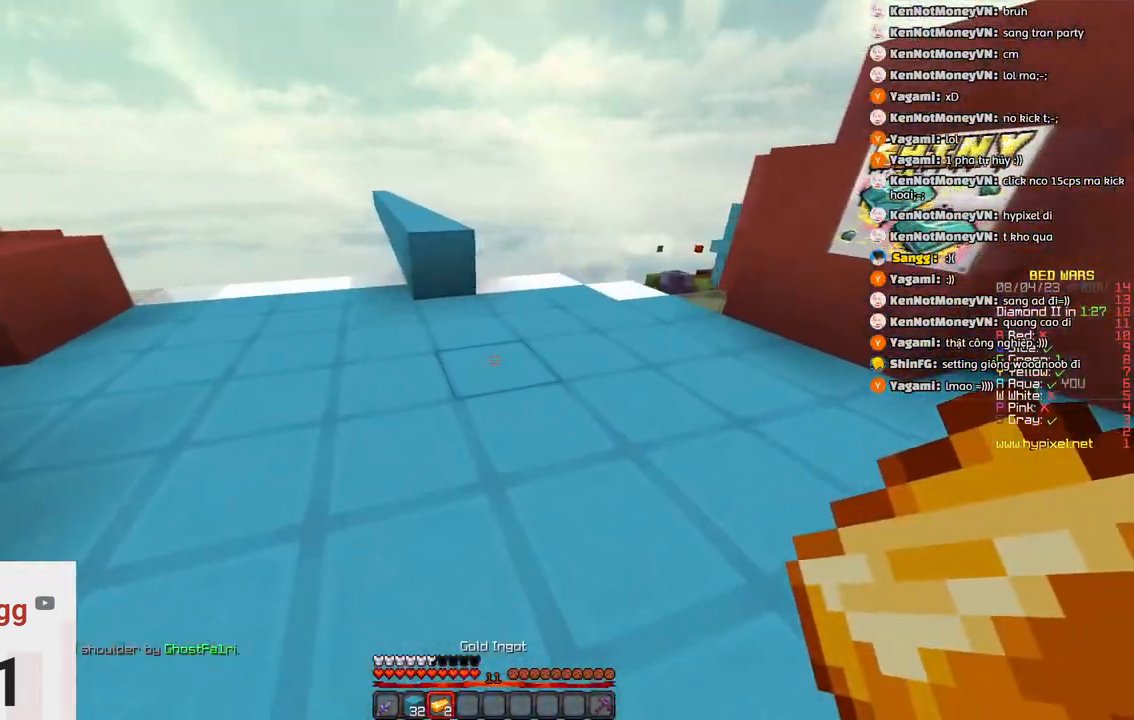
{"keys": ["w"], "events": []}
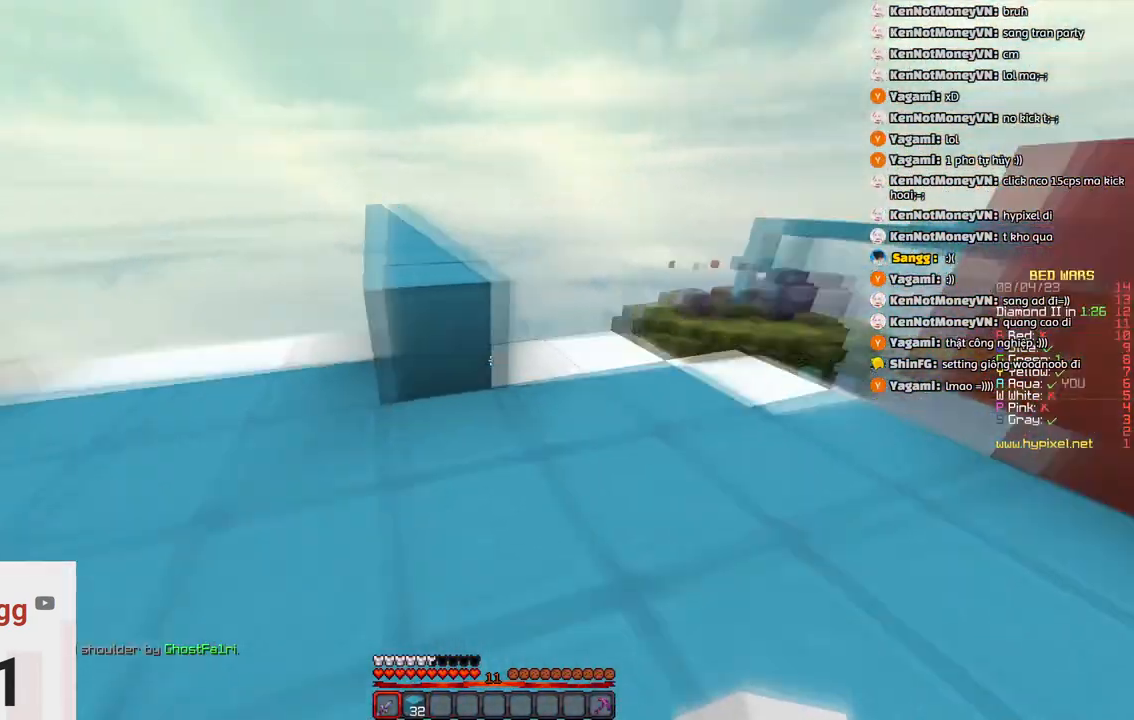
{"keys": ["w"], "events": [[133, "d", "down"], [350, "d", "up"]]}
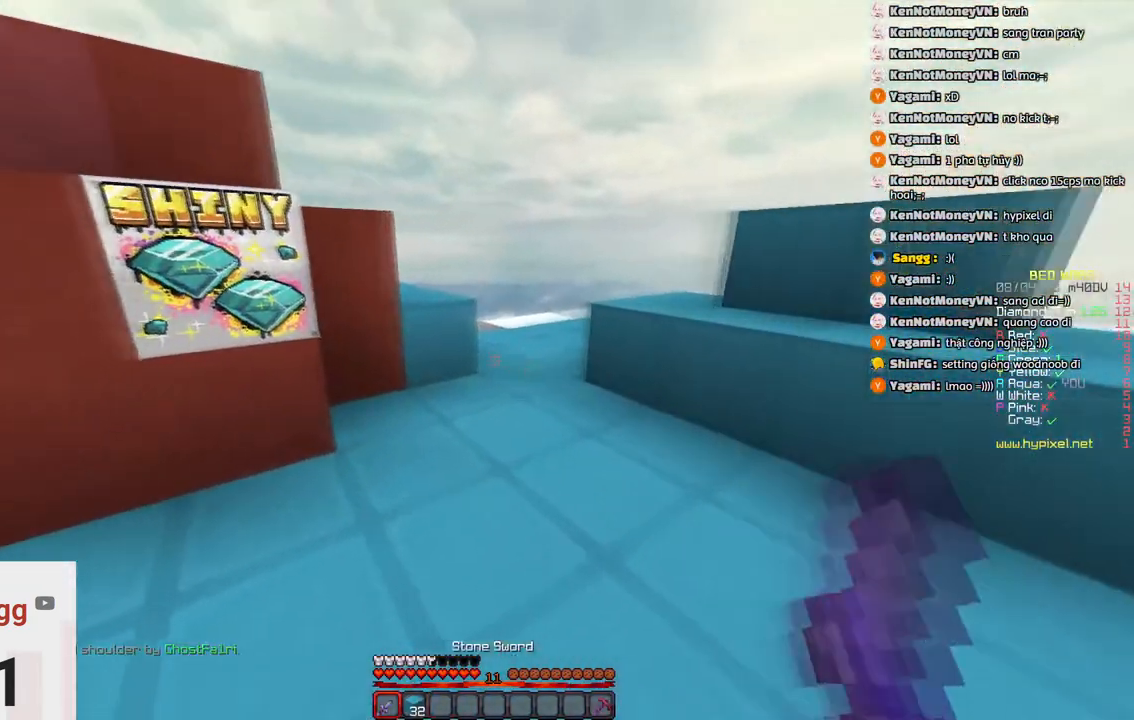
{"keys": ["space", "w"], "events": [[466, "space", "down"]]}
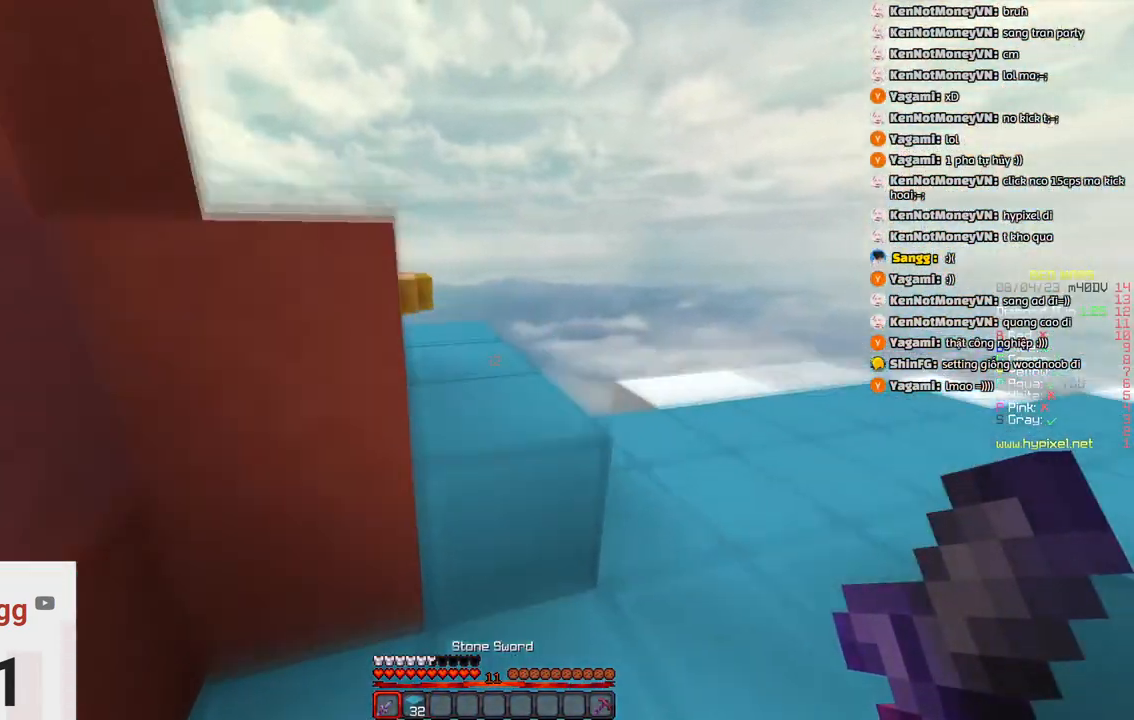
{"keys": ["a", "space", "w"], "events": [[183, "space", "up"], [283, "a", "down"], [383, "space", "down"]]}
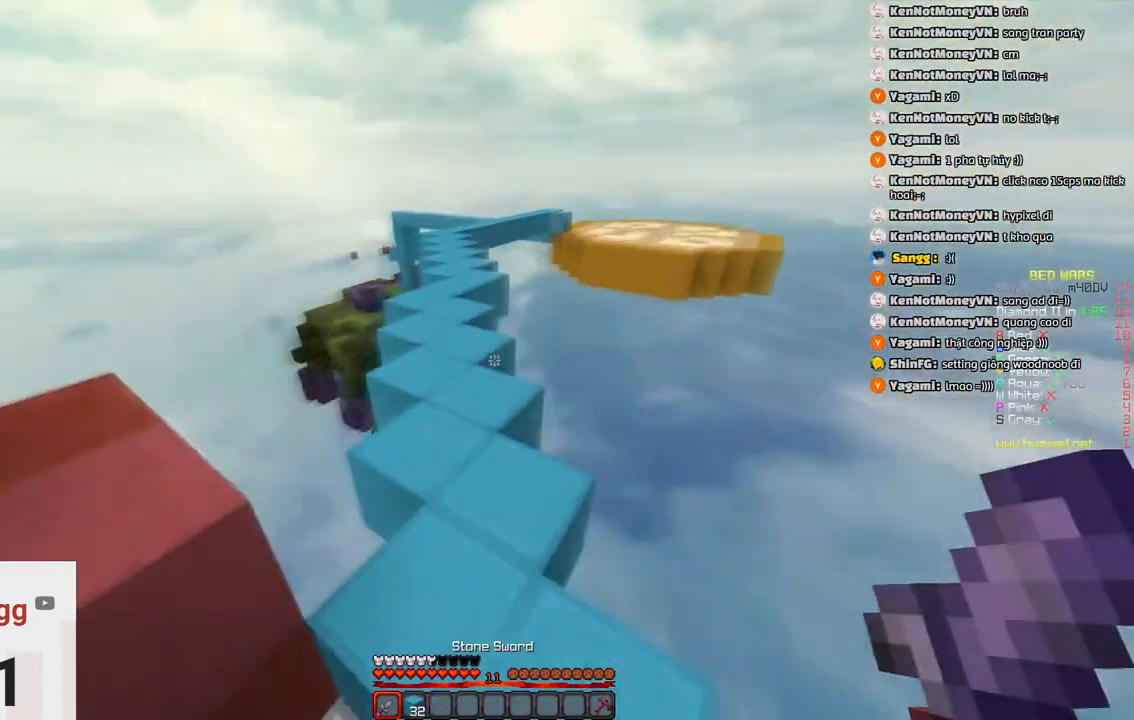
{"keys": ["space", "w"], "events": [[83, "space", "up"], [466, "space", "down"], [500, "a", "up"]]}
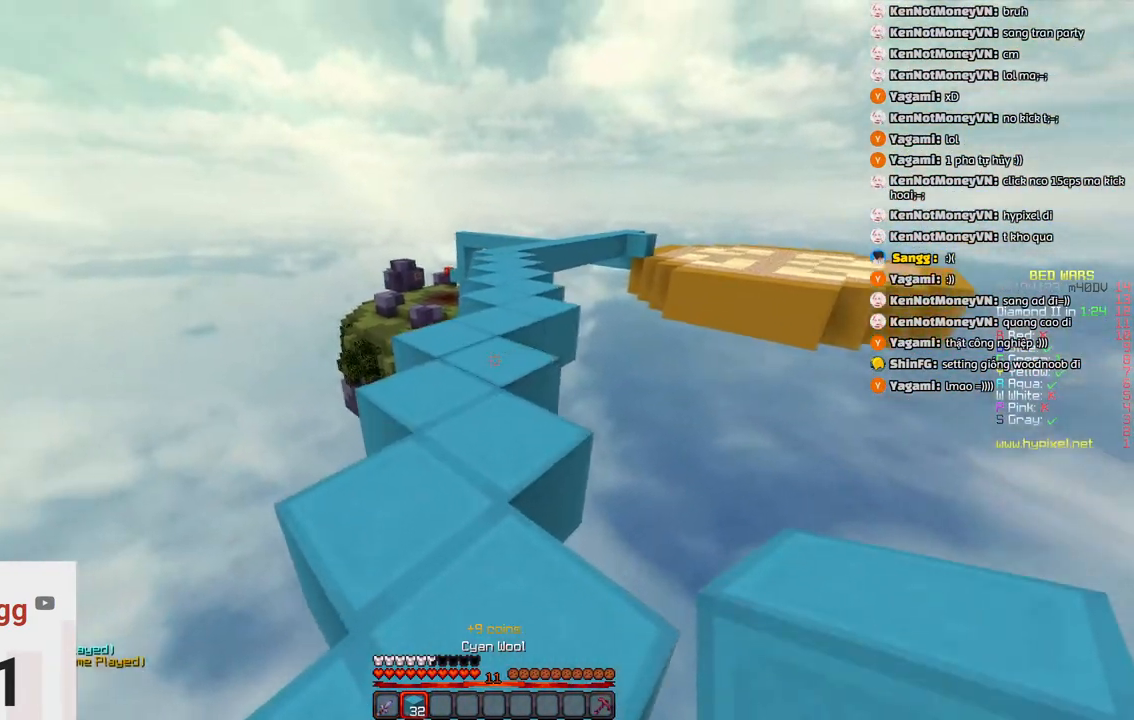
{"keys": ["w"], "events": [[216, "space", "up"]]}
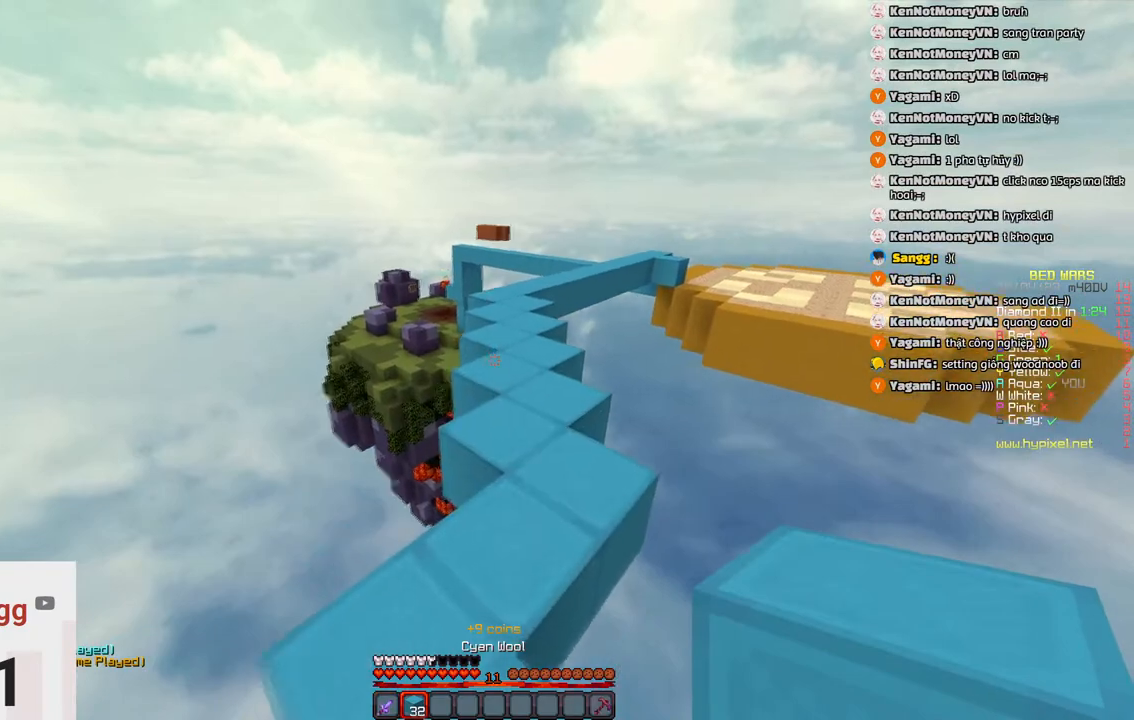
{"keys": ["w"], "events": []}